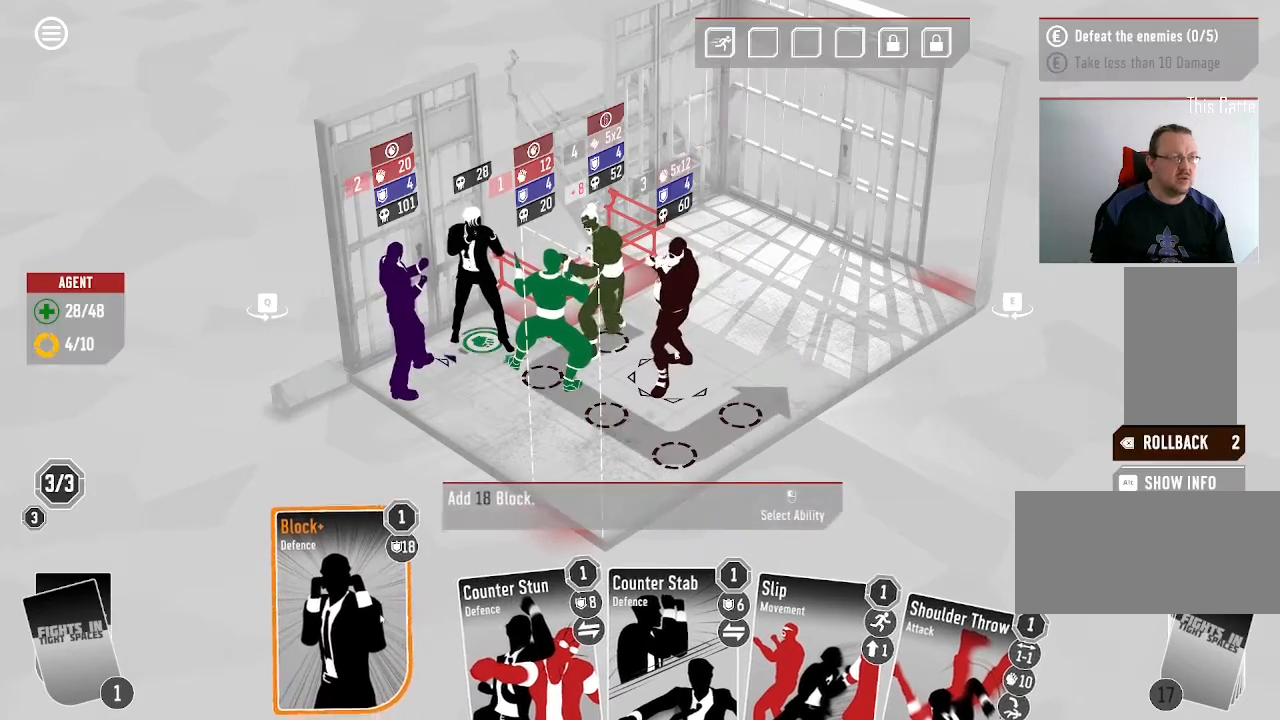
Gameplay with keyboard and mouse; each line is a JSON object with the keys and mouse buttons held at the frame after it. "events" lists presses ("down") and releases ("up") of ".", "/", "0", "1", "2", "3", "4", "5", "6", "7", "8", "9", "a", "alt_l", "alt_r", "b", "backslash", "backspace", "c", "caps_lock", "comma", "ctrl_l", "ctrl_r", "d", "down", "e", "equals", "escape", "f", "f1", "f10", "f11", "f12", "f2", "f3", "f4", "f5", "f6", "f7", "f8", "f9", "g", "h", "i", "j", "k", "l", "lbracket", "left", "m", "minus", "n", "o", "p", "q", "quote", "r", "rbracket", "return", "right", "s", "semicolon", "shift_l", "shift_r", "space", "super", "t", "tab", "tilde", "u", "up", "v", "w", "x", "y", "z", "mouse_left", "mouse_wheel", "mouse_right", "mouse_mb4" and "mouse_mb5" between this image and that frame as [ms after this image, input, new state], when the widget could be followed in between. "mouse_left", "mouse_wheel", "mouse_right", "mouse_mb4", "mouse_mb5" = the "left", "wheel", "right", "mb4", "mb5" buttons of the "mouse" list. No other keys are recorded. "wheel" means that the mouse wheel is clicked or scrolled. Mouse movement is not recorded.
{"keys": [], "mouse": [], "events": [[266, "mouse_left", "down"], [433, "mouse_left", "up"]]}
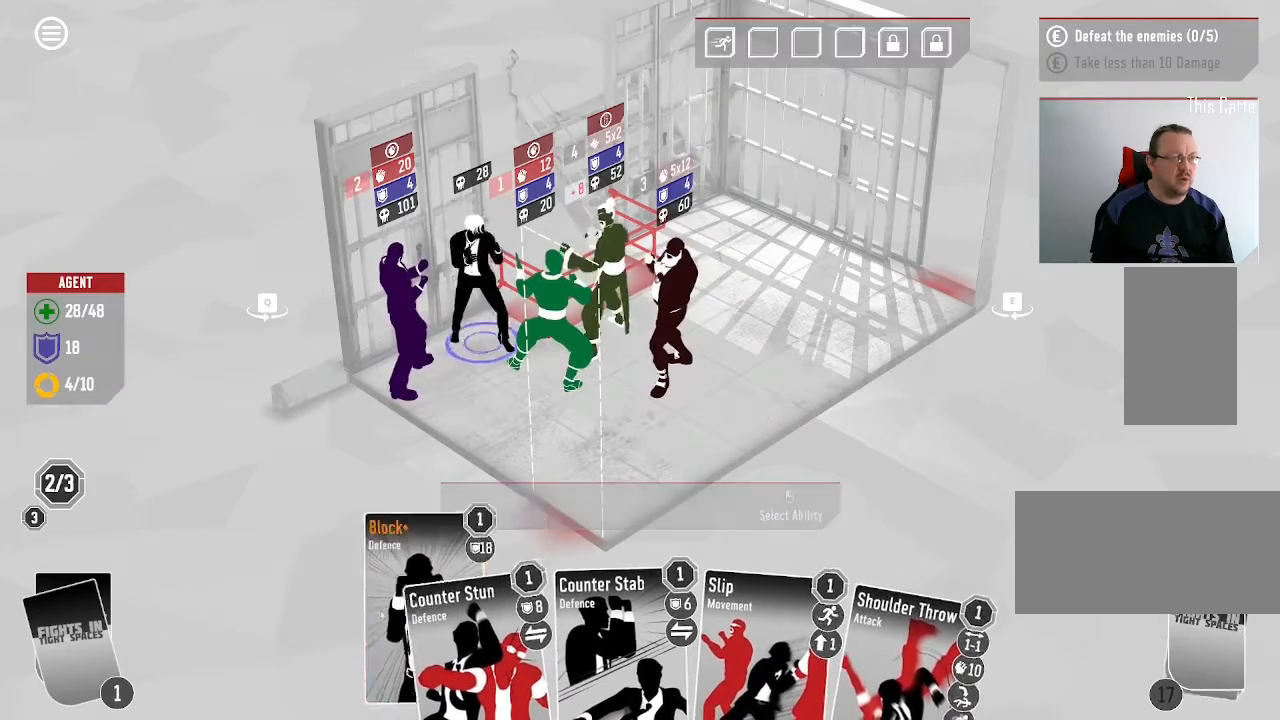
{"keys": [], "mouse": []}
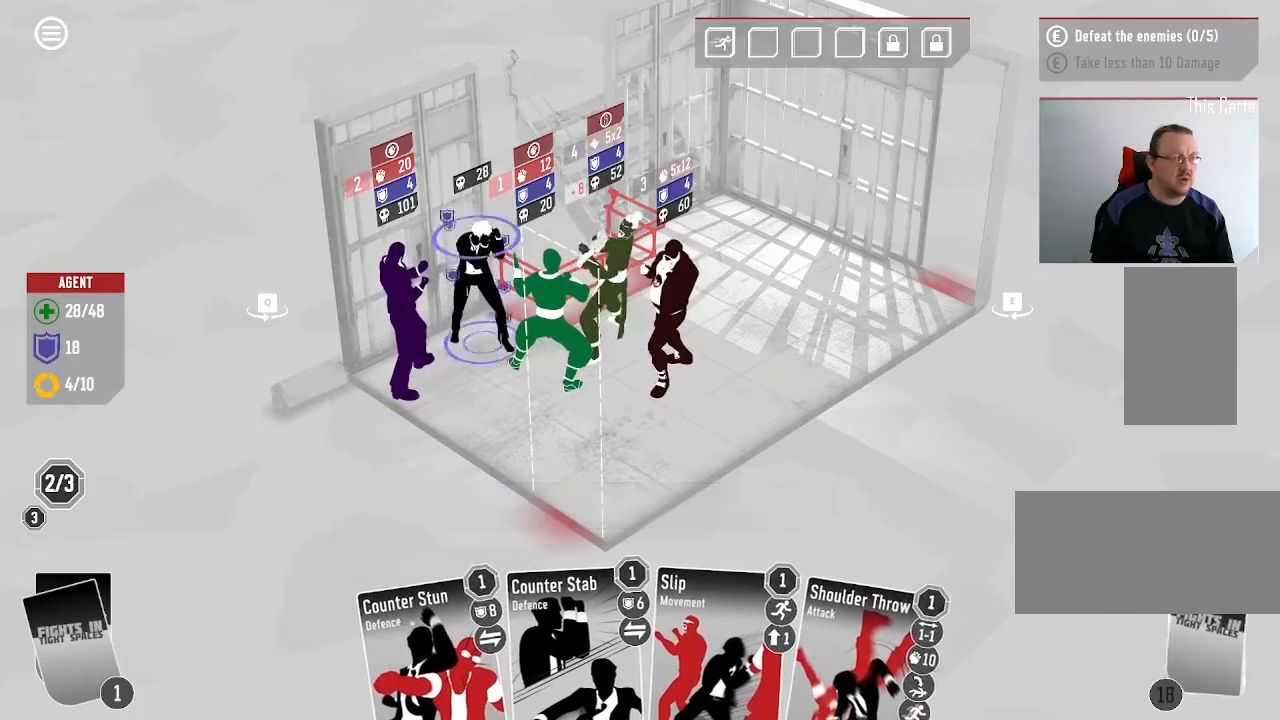
{"keys": [], "mouse": [], "events": []}
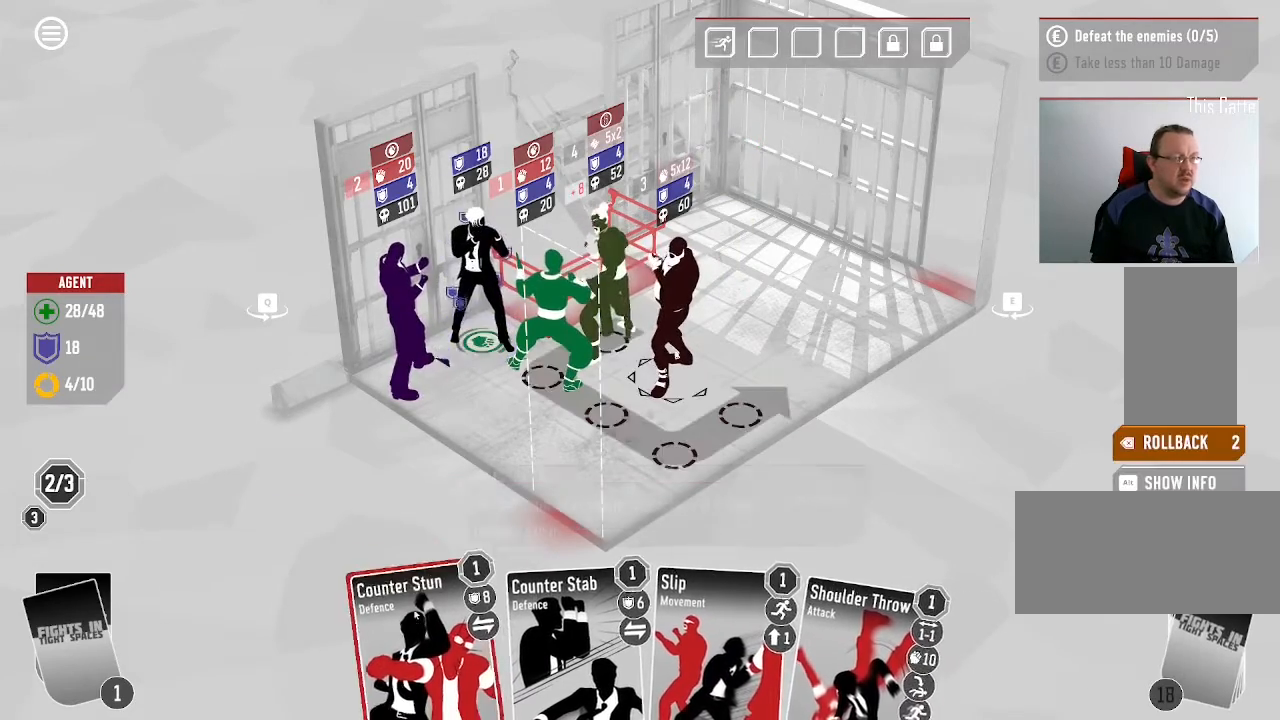
{"keys": [], "mouse": [], "events": [[333, "mouse_left", "down"], [500, "mouse_left", "up"]]}
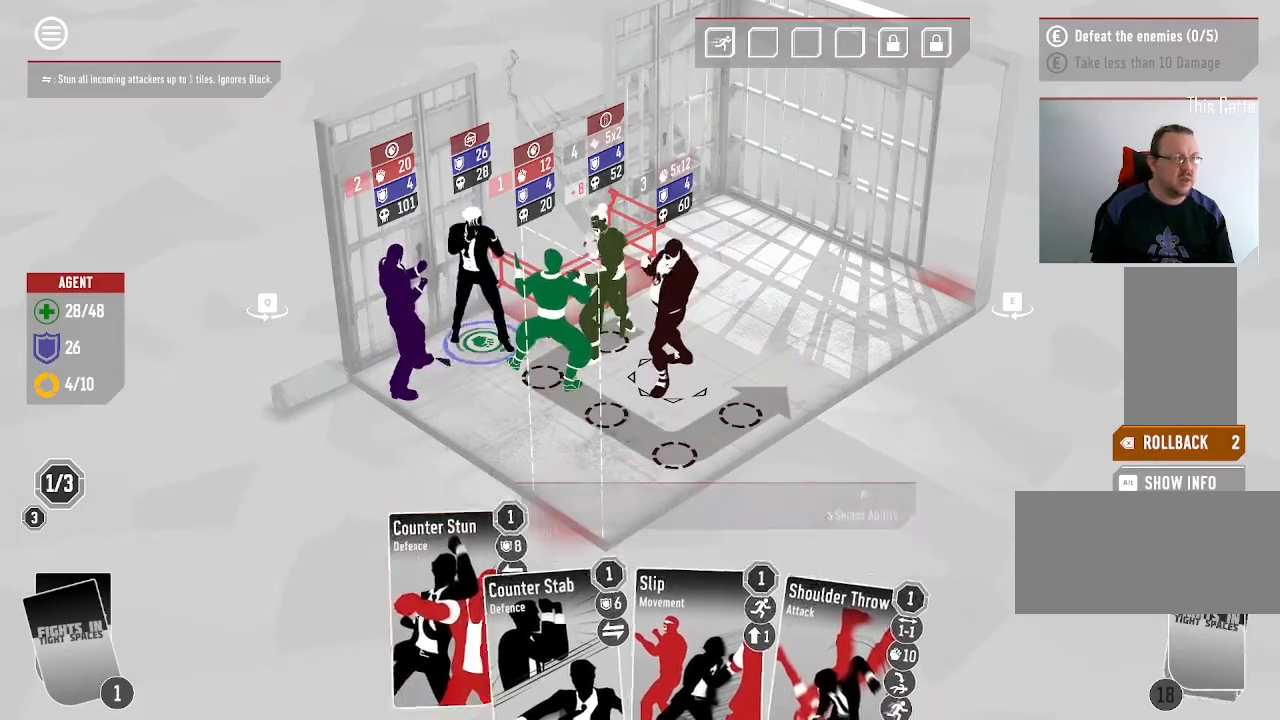
{"keys": [], "mouse": []}
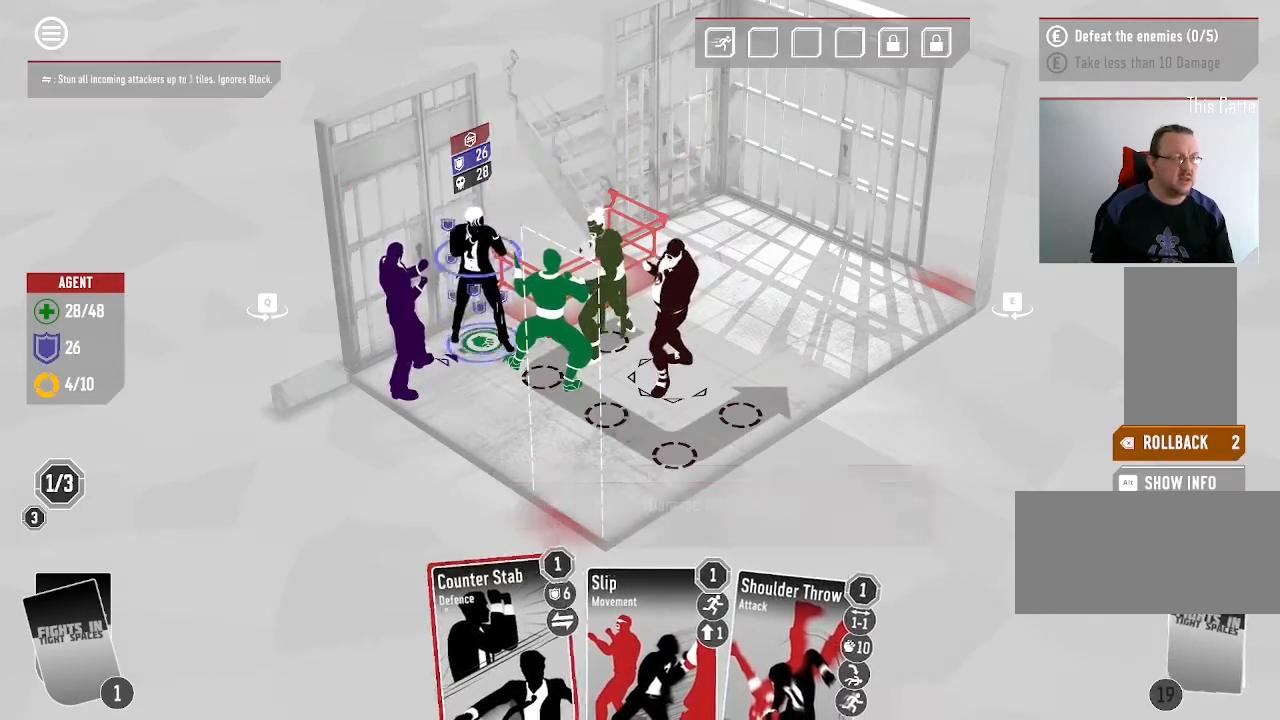
{"keys": [], "mouse": ["left"], "events": [[400, "mouse_left", "down"]]}